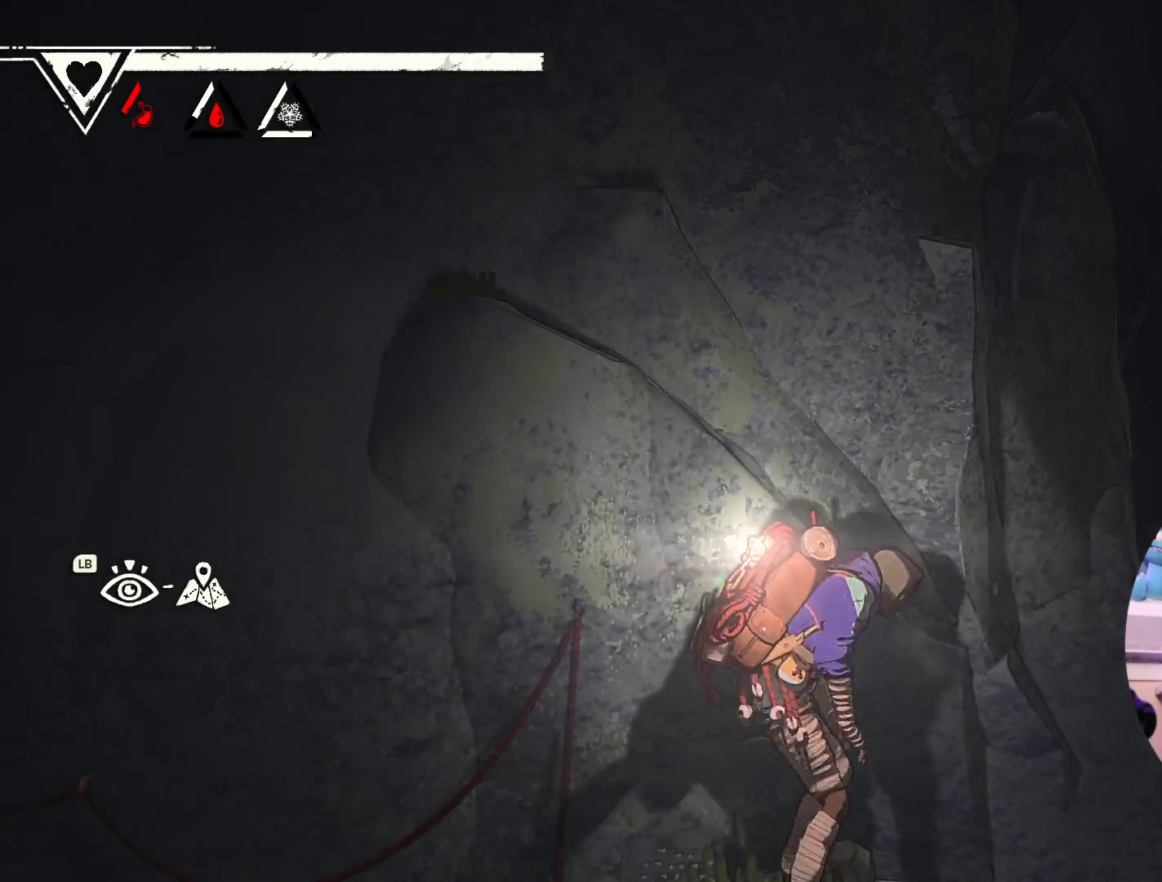
Gameplay with a controller (Xbox layout); each line is a JSON object with the inputs held at the frame after it. "events" lists button and stick changes between this image and that frame as [ms after this image, input, new state], when the widget could be followed in between.
{"buttons": [], "left_stick": "center", "right_stick": "center", "events": [[233, "left_stick", "up"], [433, "left_stick", "center"]]}
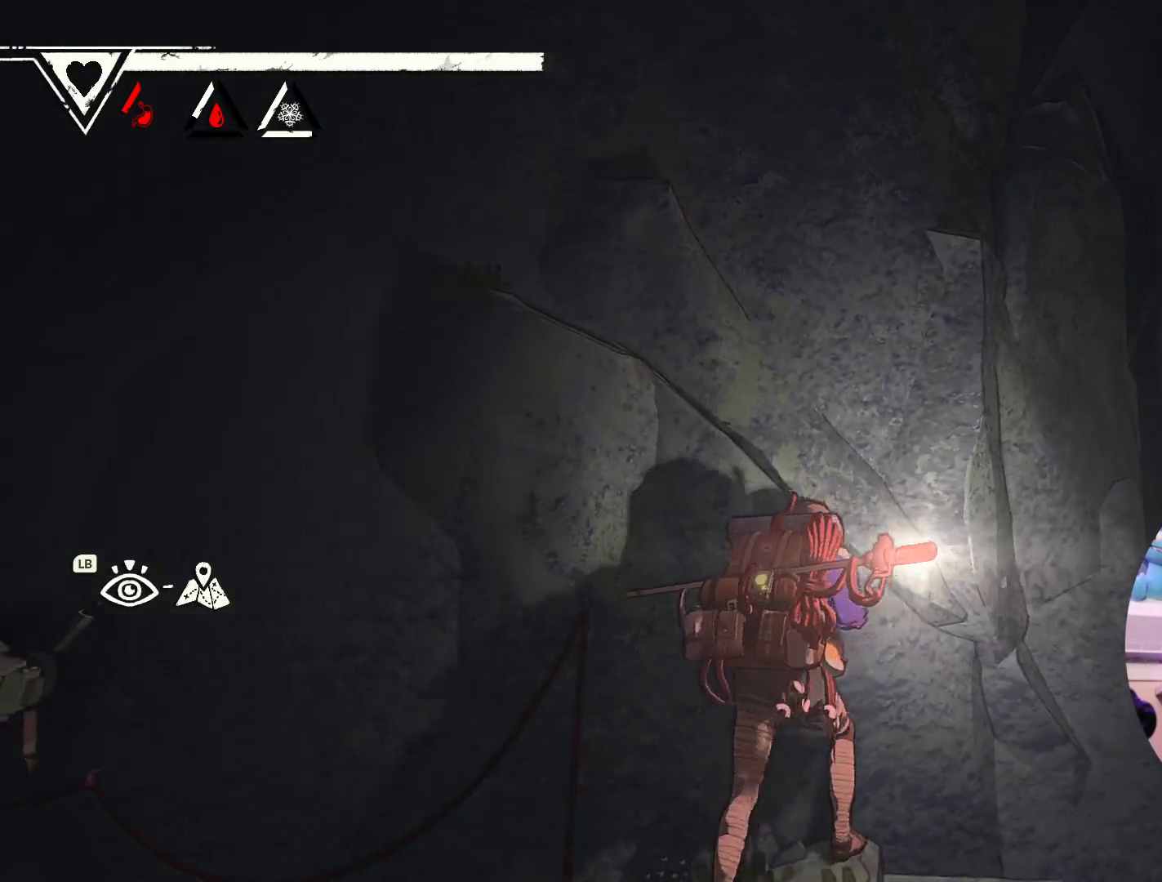
{"buttons": [], "left_stick": "center", "right_stick": "center", "events": []}
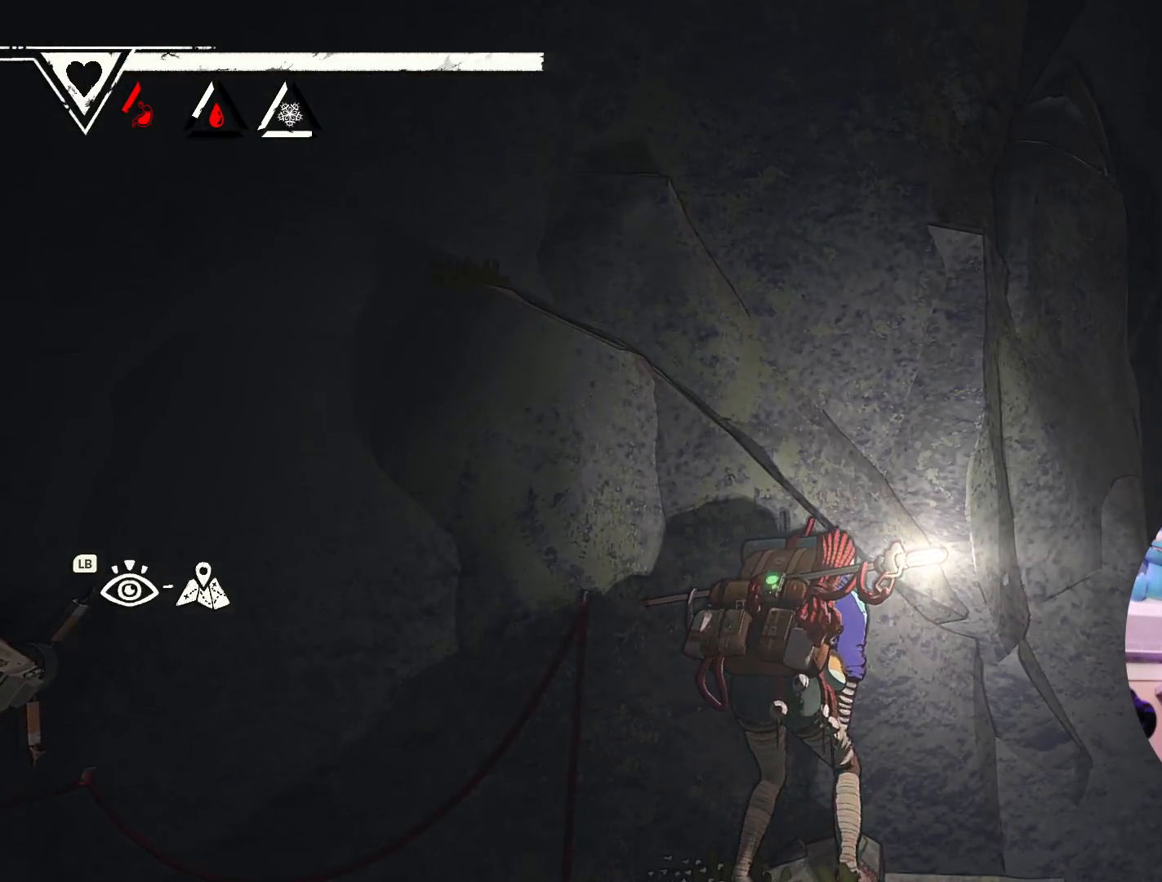
{"buttons": [], "left_stick": "center", "right_stick": "down", "events": [[83, "right_stick", "down"]]}
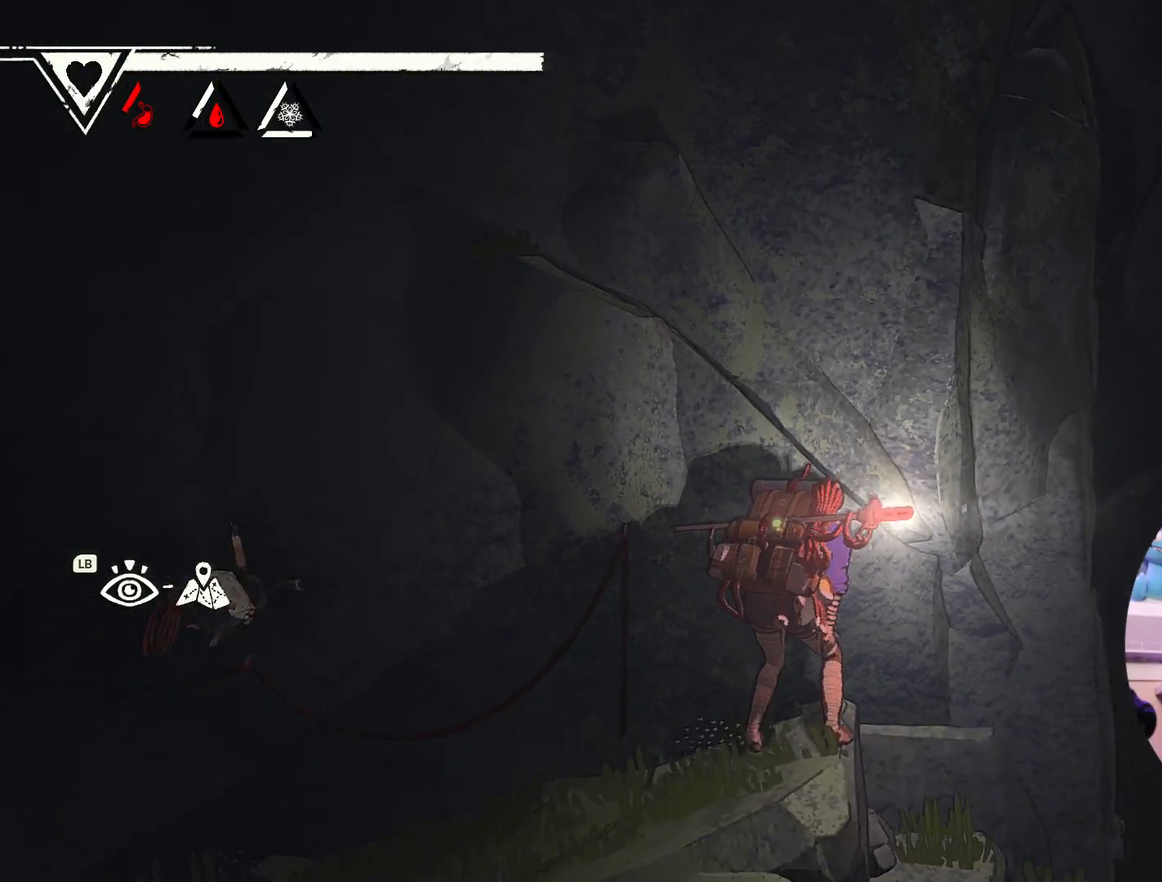
{"buttons": [], "left_stick": "center", "right_stick": "center", "events": [[167, "right_stick", "center"]]}
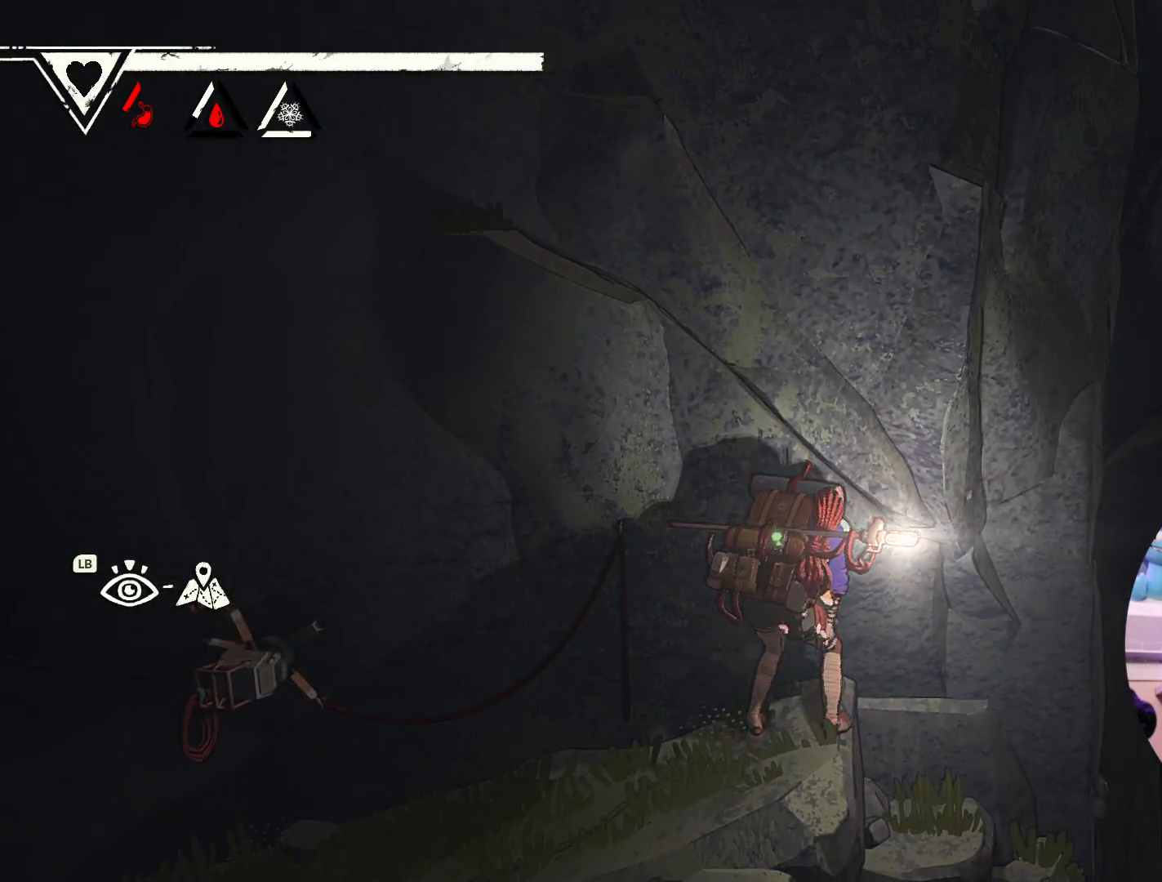
{"buttons": [], "left_stick": "center", "right_stick": "center", "events": [[33, "left_stick", "right"], [200, "left_stick", "center"]]}
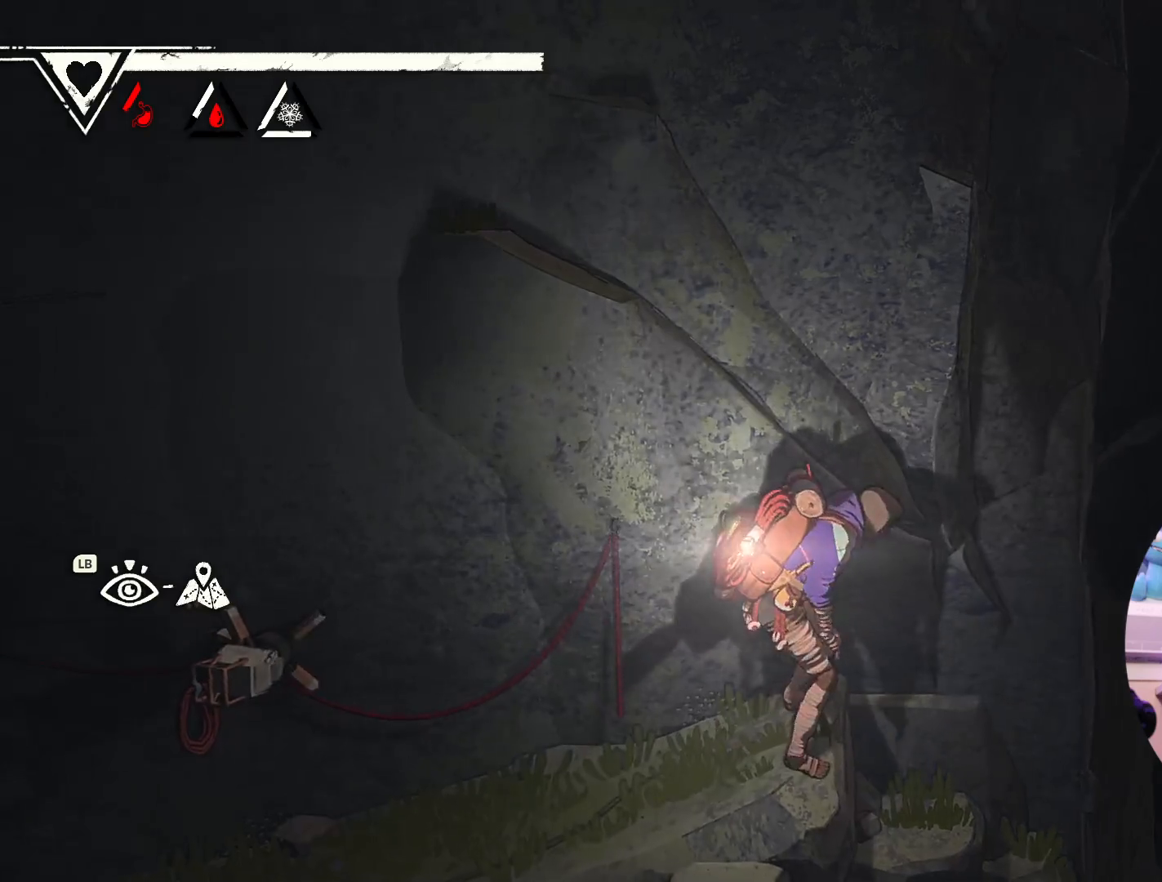
{"buttons": [], "left_stick": "center", "right_stick": "up-left", "events": [[317, "right_stick", "up-left"]]}
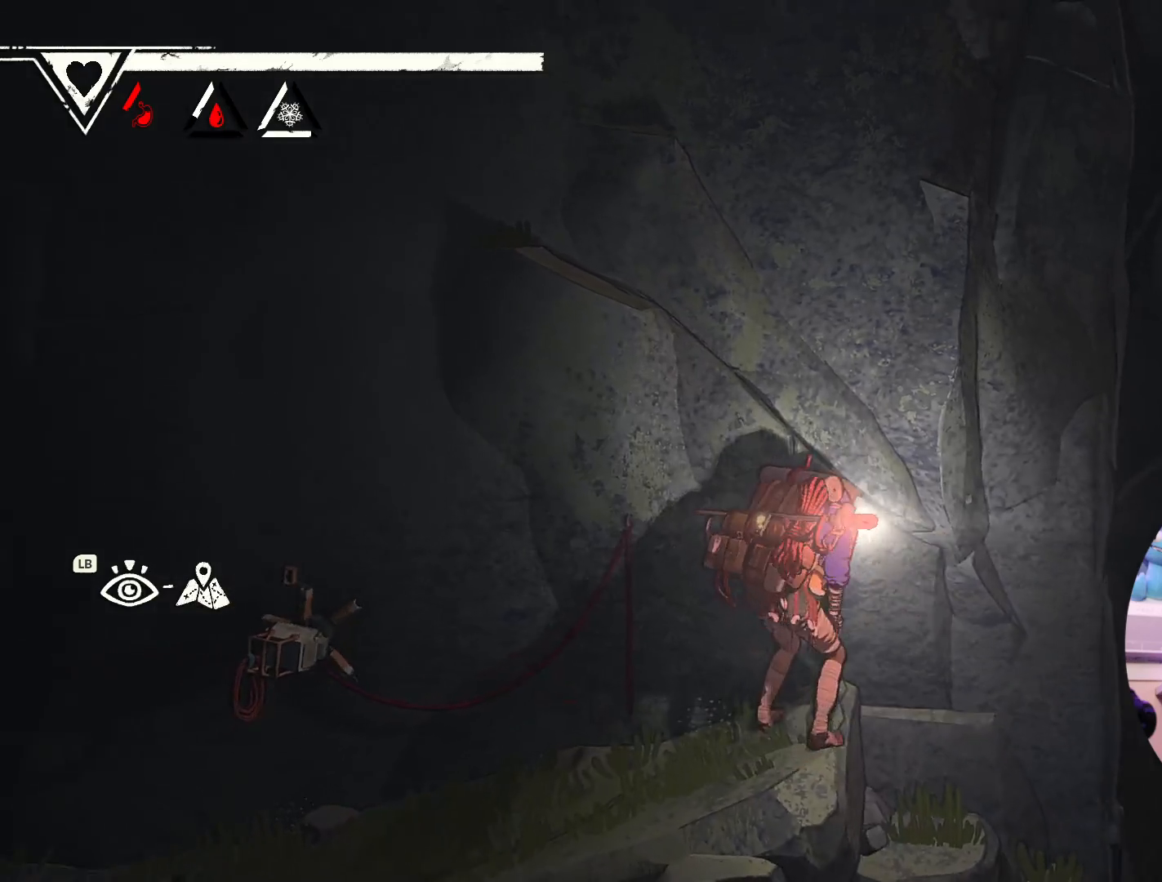
{"buttons": [], "left_stick": "center", "right_stick": "center", "events": [[417, "right_stick", "center"]]}
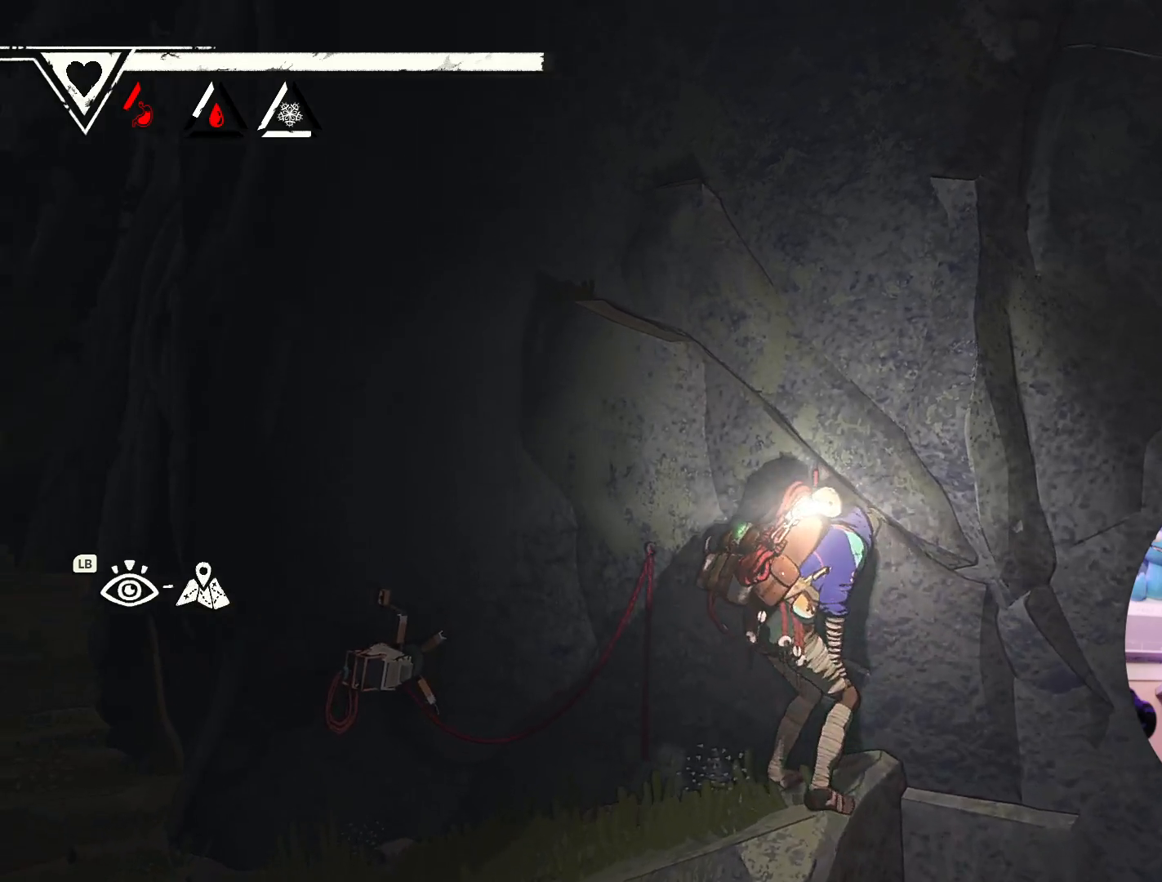
{"buttons": [], "left_stick": "center", "right_stick": "center", "events": []}
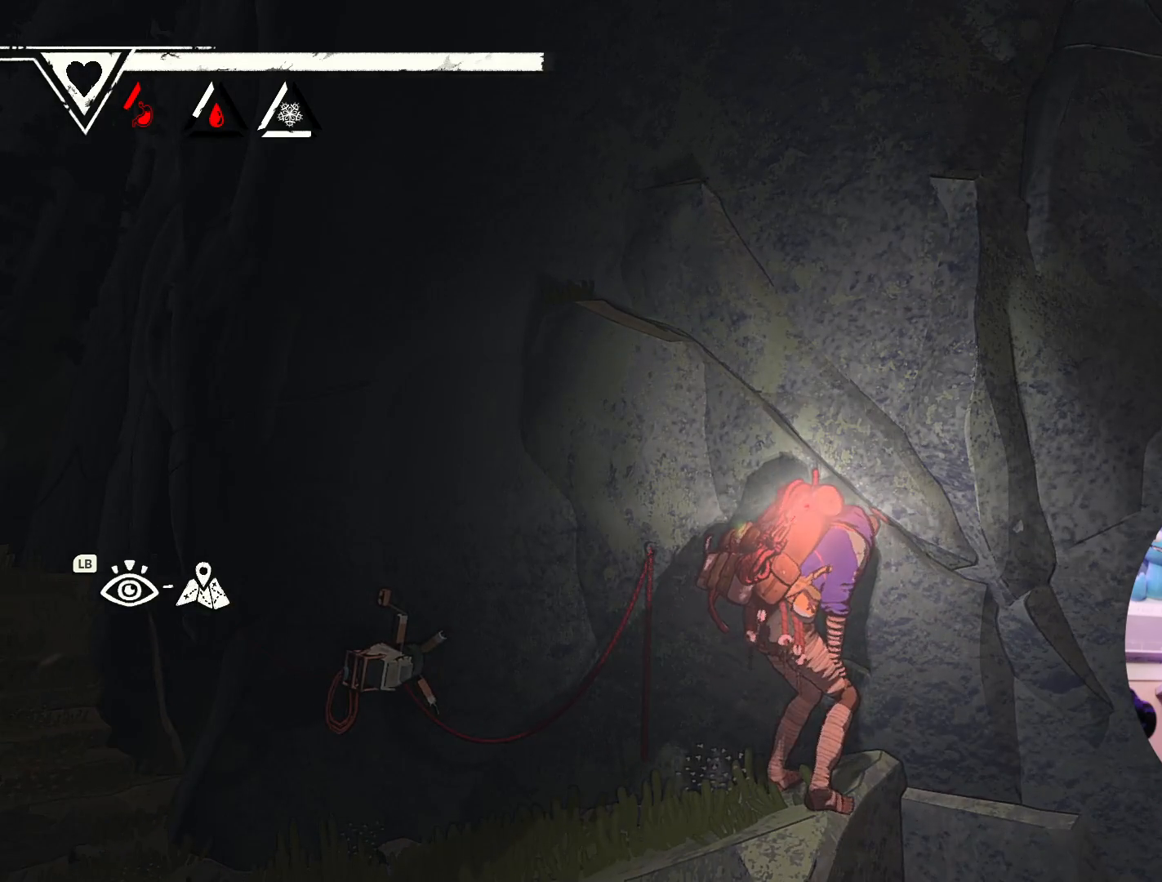
{"buttons": [], "left_stick": "center", "right_stick": "up", "events": [[217, "right_stick", "up"]]}
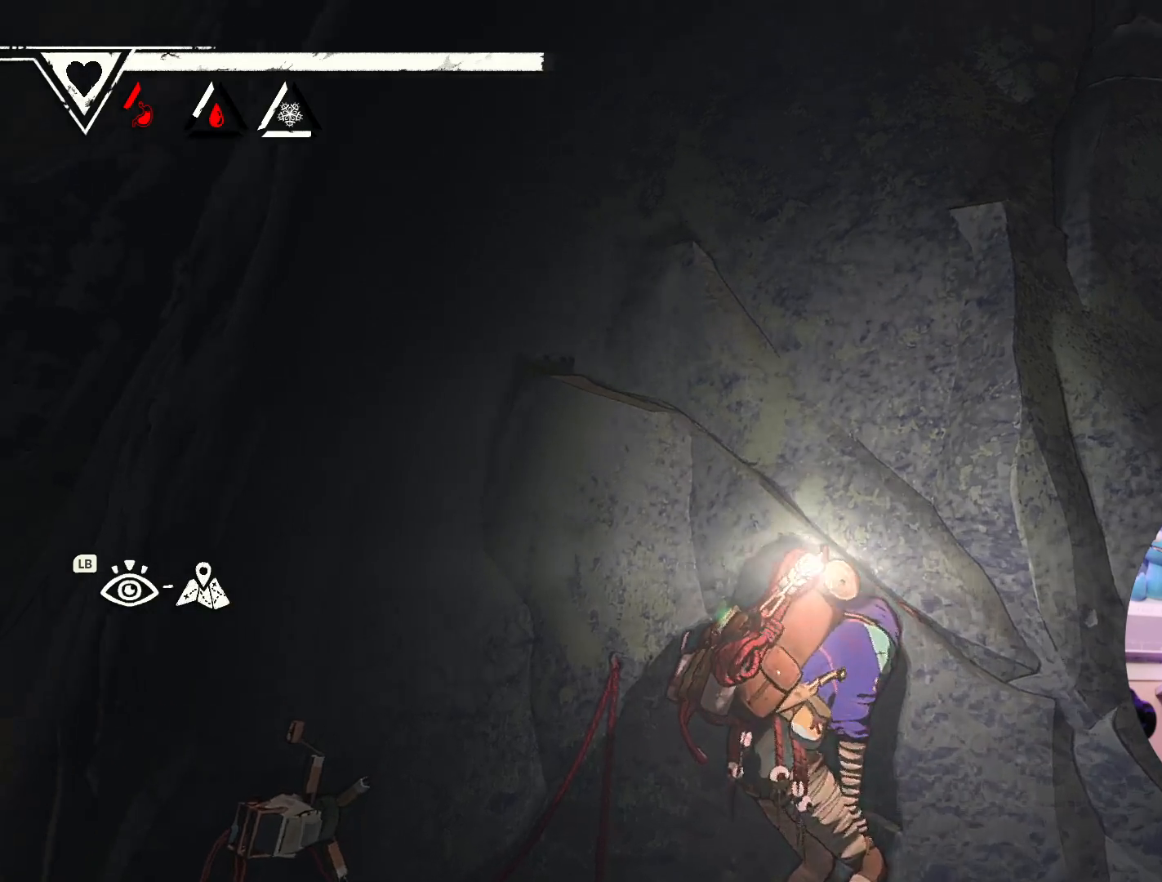
{"buttons": [], "left_stick": "up-right", "right_stick": "center", "events": [[117, "left_stick", "right"], [117, "right_stick", "center"], [283, "left_stick", "center"], [433, "left_stick", "up-right"]]}
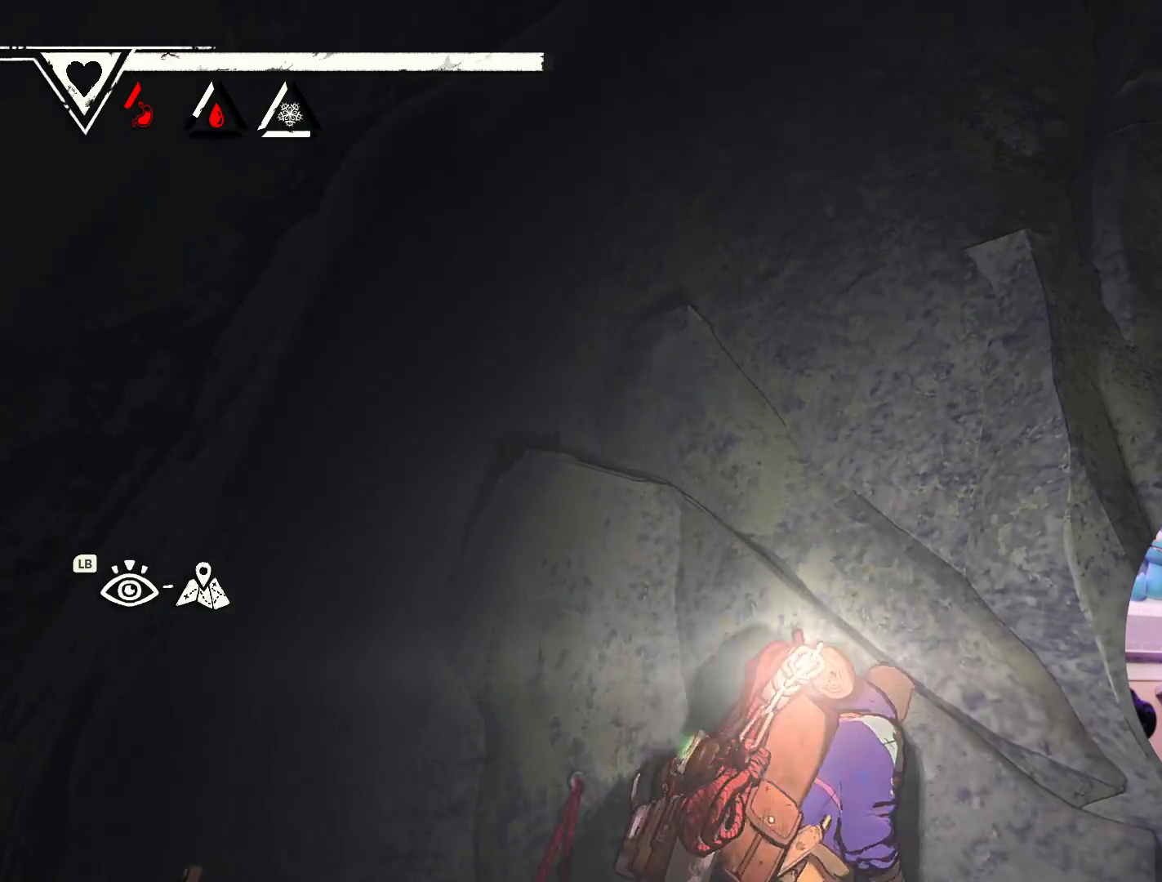
{"buttons": [], "left_stick": "up-right", "right_stick": "center", "events": [[183, "X", "down"], [433, "X", "up"]]}
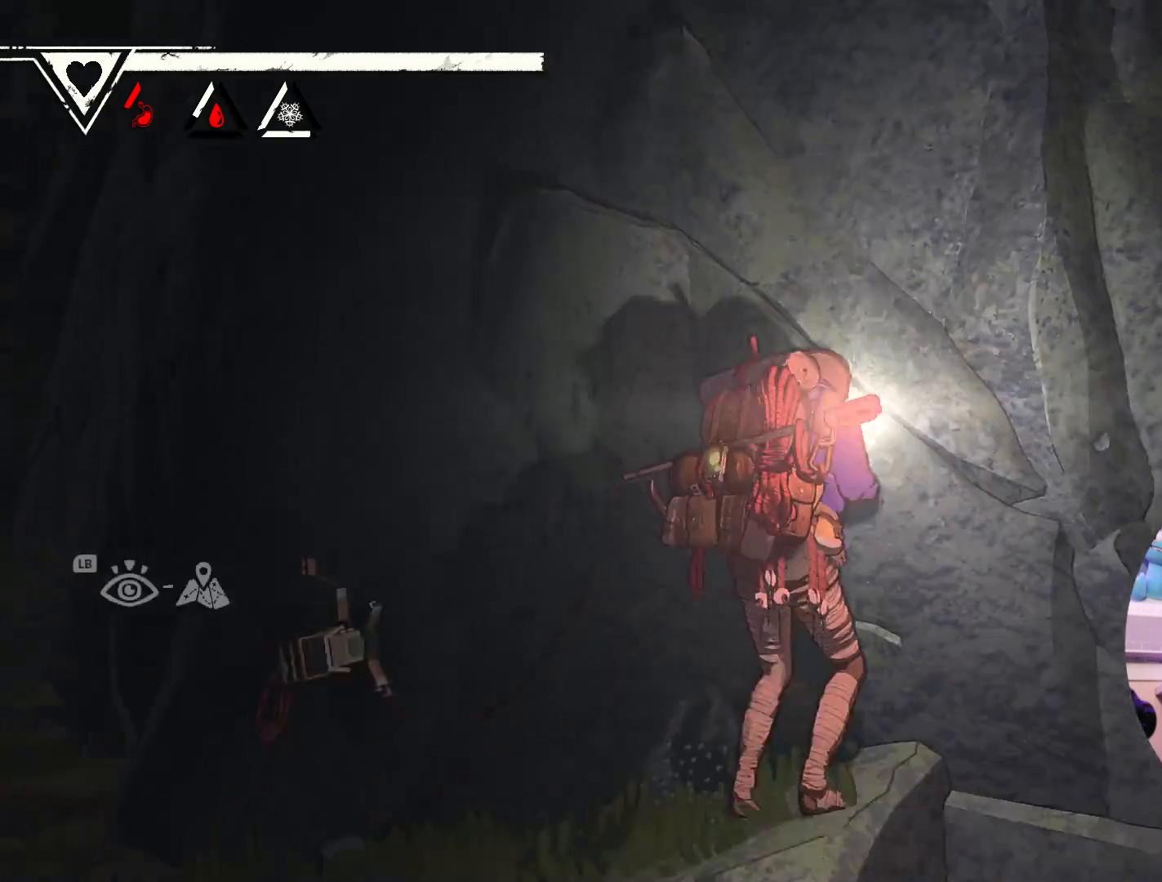
{"buttons": [], "left_stick": "up-right", "right_stick": "center", "events": []}
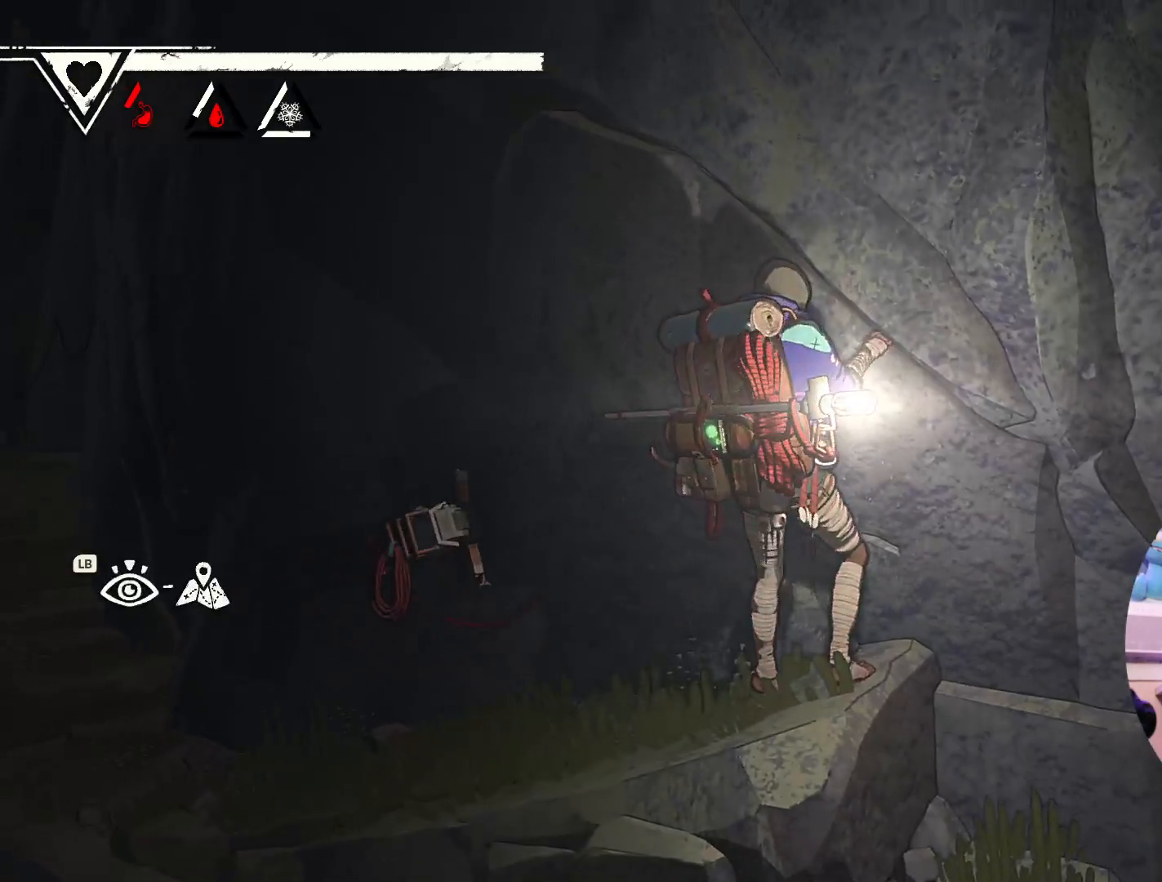
{"buttons": [], "left_stick": "up", "right_stick": "center", "events": [[450, "left_stick", "up"]]}
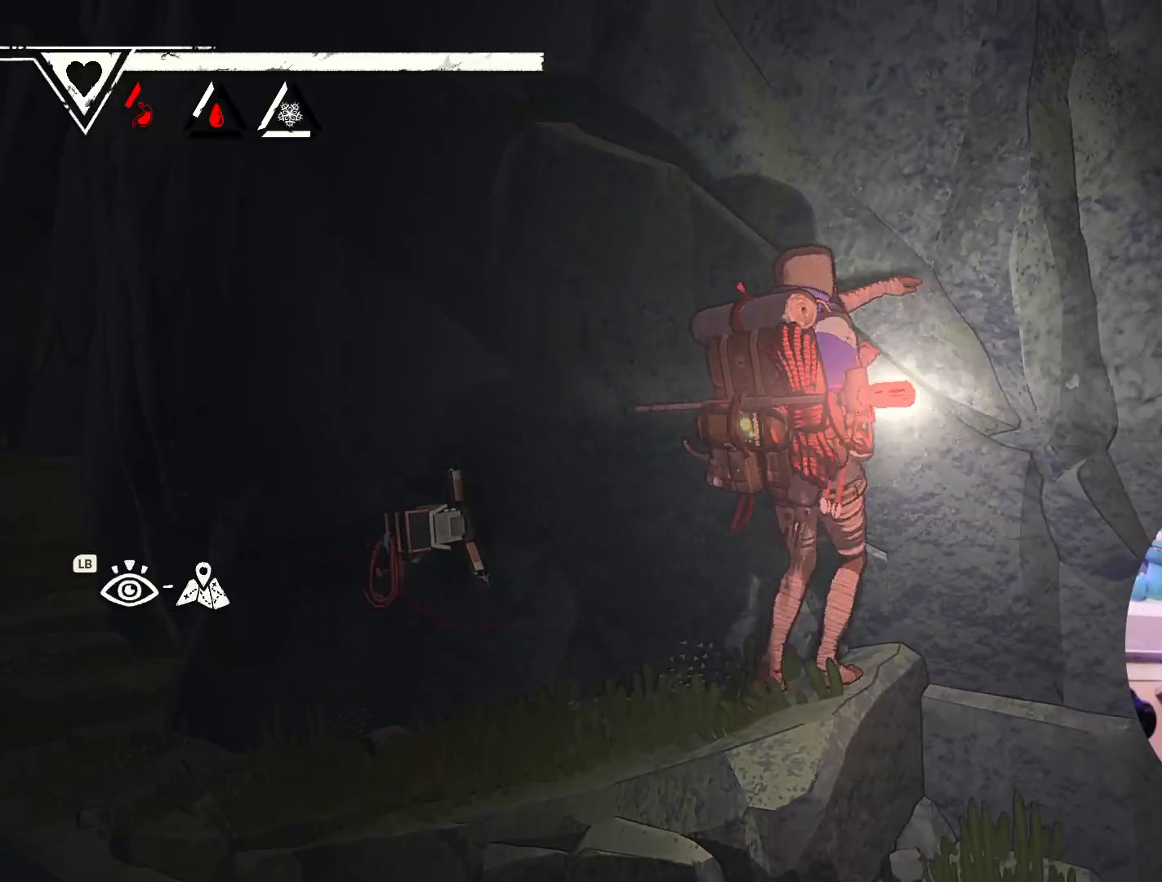
{"buttons": [], "left_stick": "up-left", "right_stick": "center", "events": [[67, "left_stick", "up-left"]]}
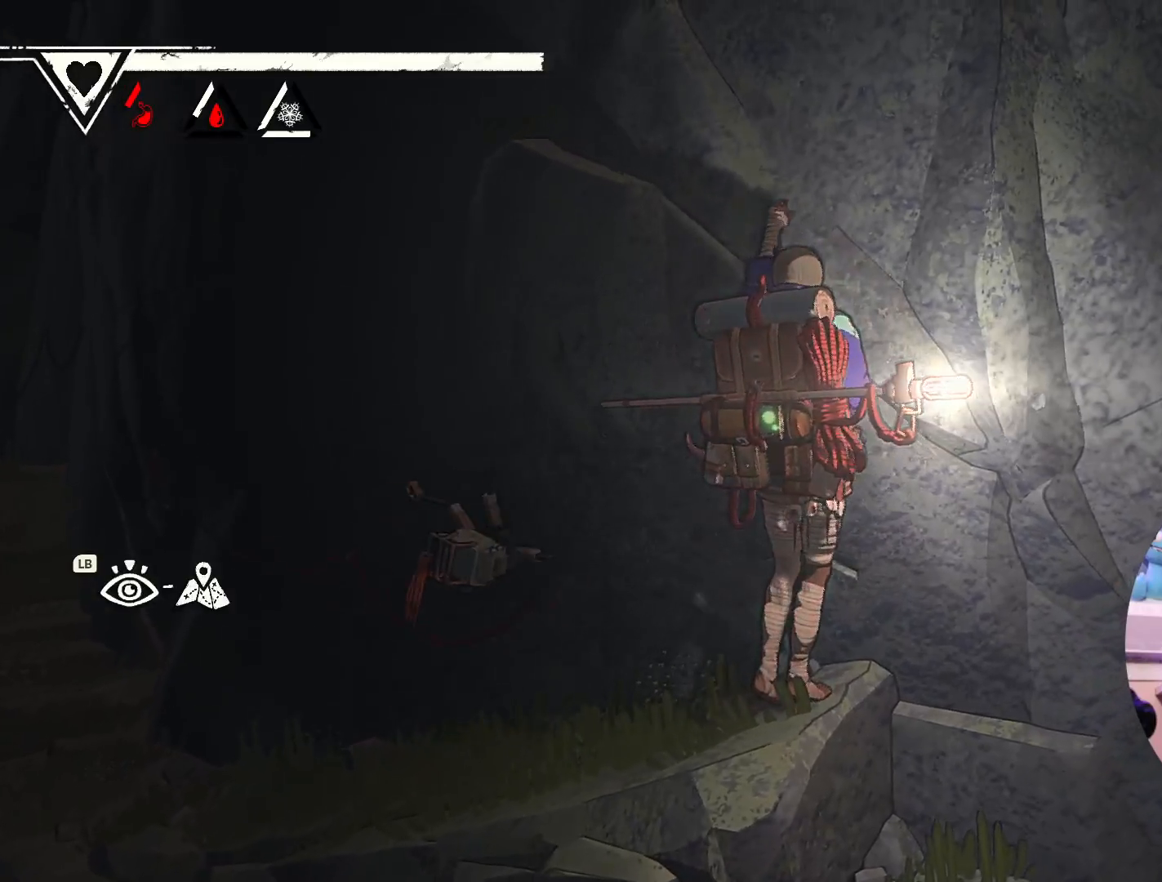
{"buttons": ["X"], "left_stick": "up-left", "right_stick": "center", "events": [[233, "left_stick", "center"], [383, "X", "down"], [483, "left_stick", "up-left"]]}
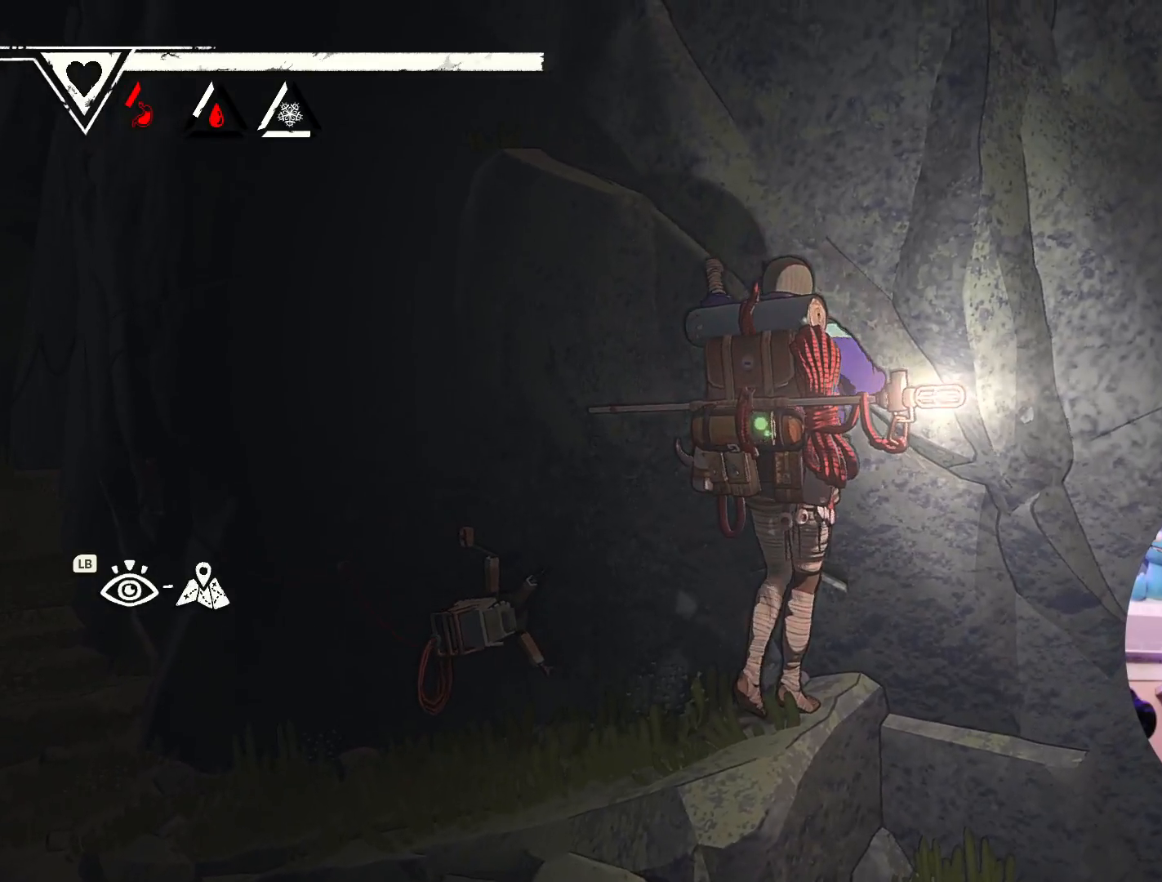
{"buttons": [], "left_stick": "up", "right_stick": "center", "events": [[67, "X", "up"], [233, "left_stick", "up"]]}
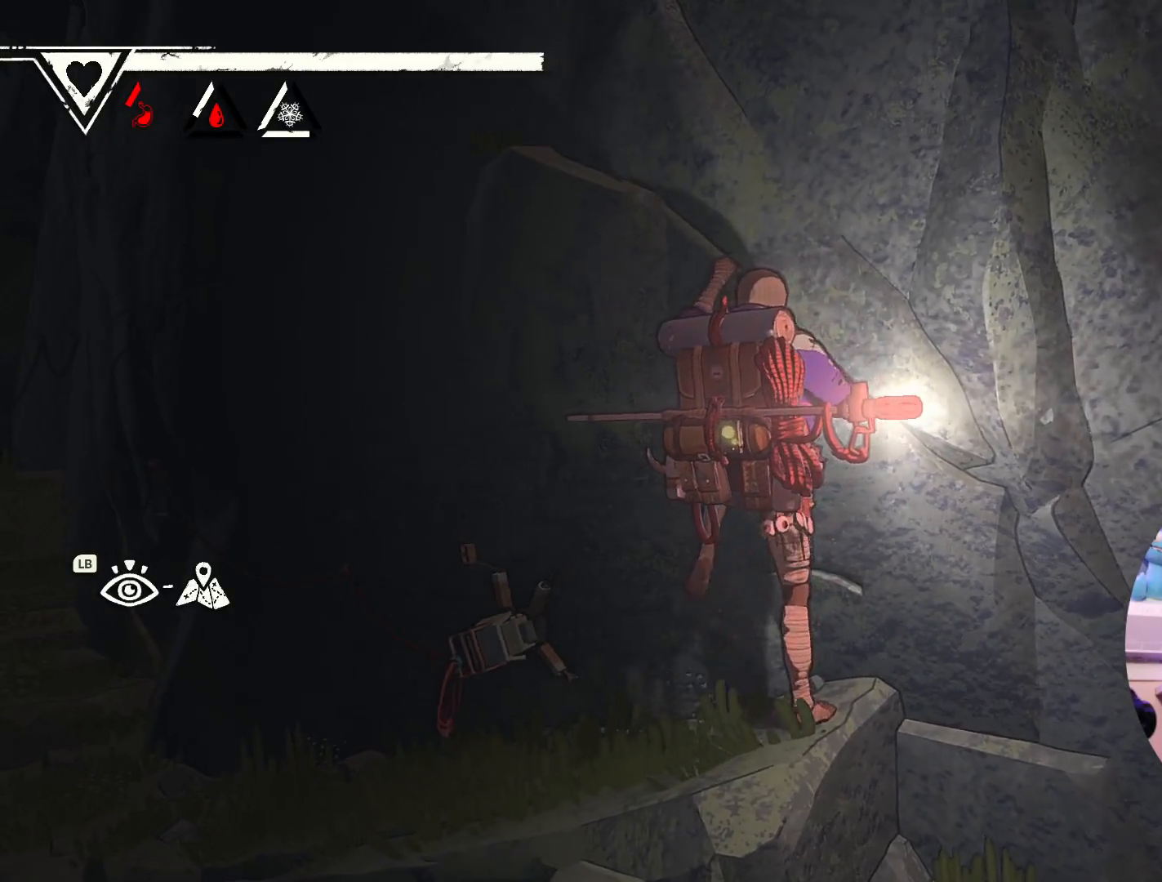
{"buttons": [], "left_stick": "right", "right_stick": "center", "events": [[100, "left_stick", "up-right"], [400, "left_stick", "right"]]}
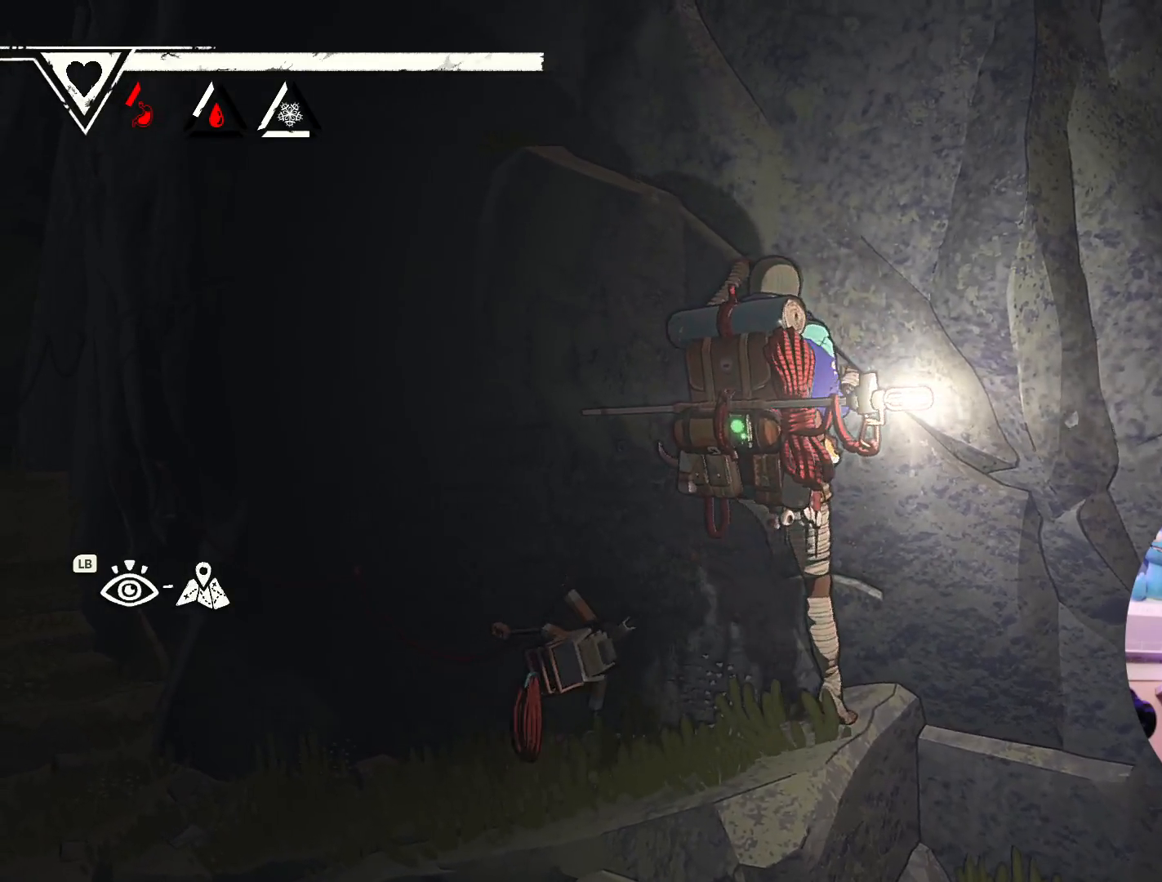
{"buttons": ["X"], "left_stick": "center", "right_stick": "center", "events": [[50, "left_stick", "center"], [350, "X", "down"]]}
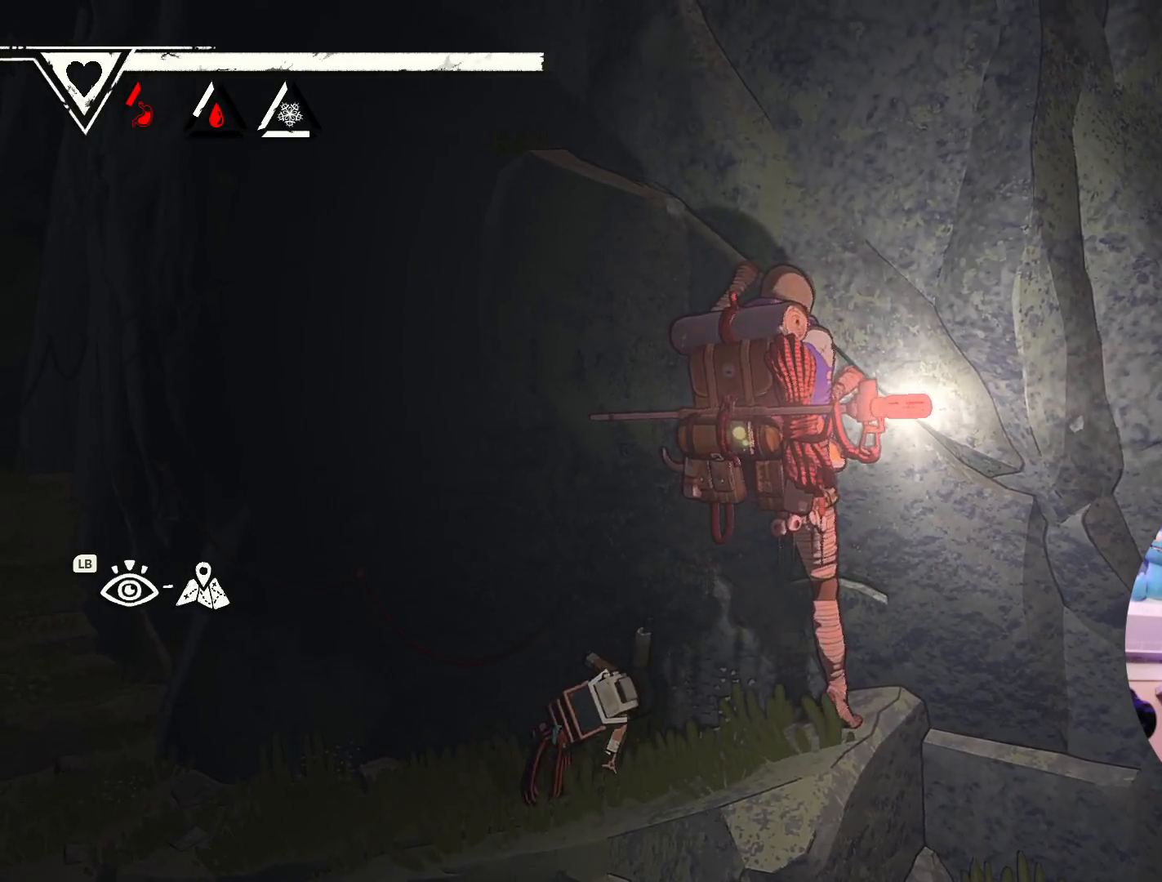
{"buttons": [], "left_stick": "up", "right_stick": "center", "events": [[83, "X", "up"], [283, "left_stick", "up"]]}
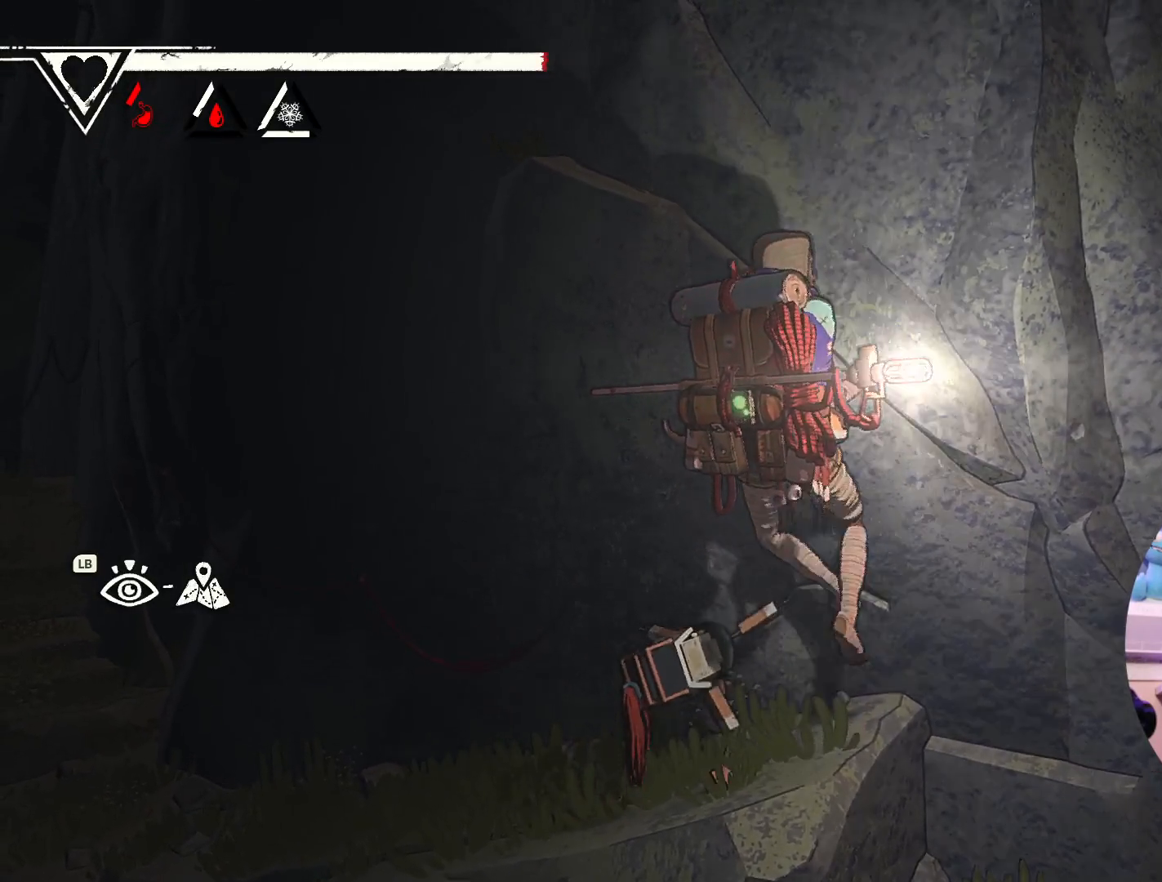
{"buttons": [], "left_stick": "up-right", "right_stick": "center", "events": [[133, "left_stick", "up-right"]]}
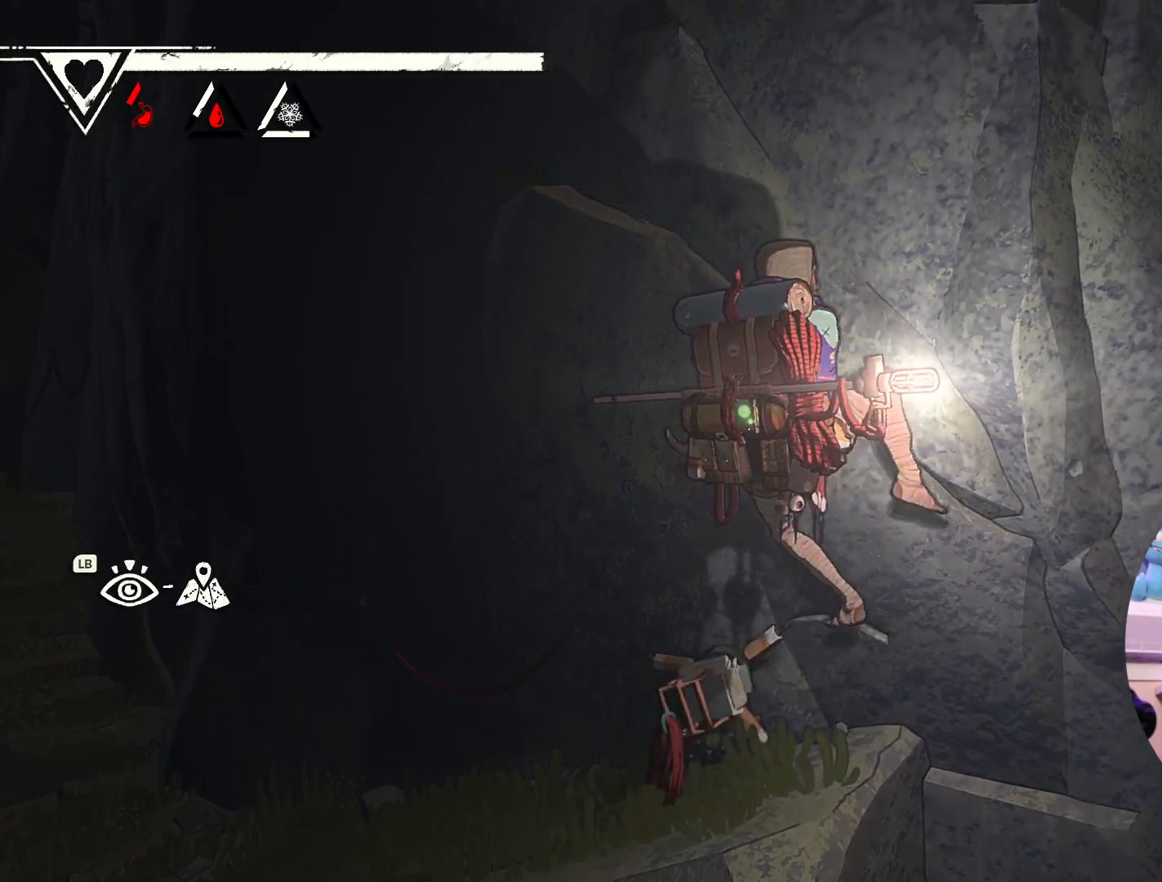
{"buttons": ["X"], "left_stick": "center", "right_stick": "center", "events": [[183, "left_stick", "center"], [250, "X", "down"]]}
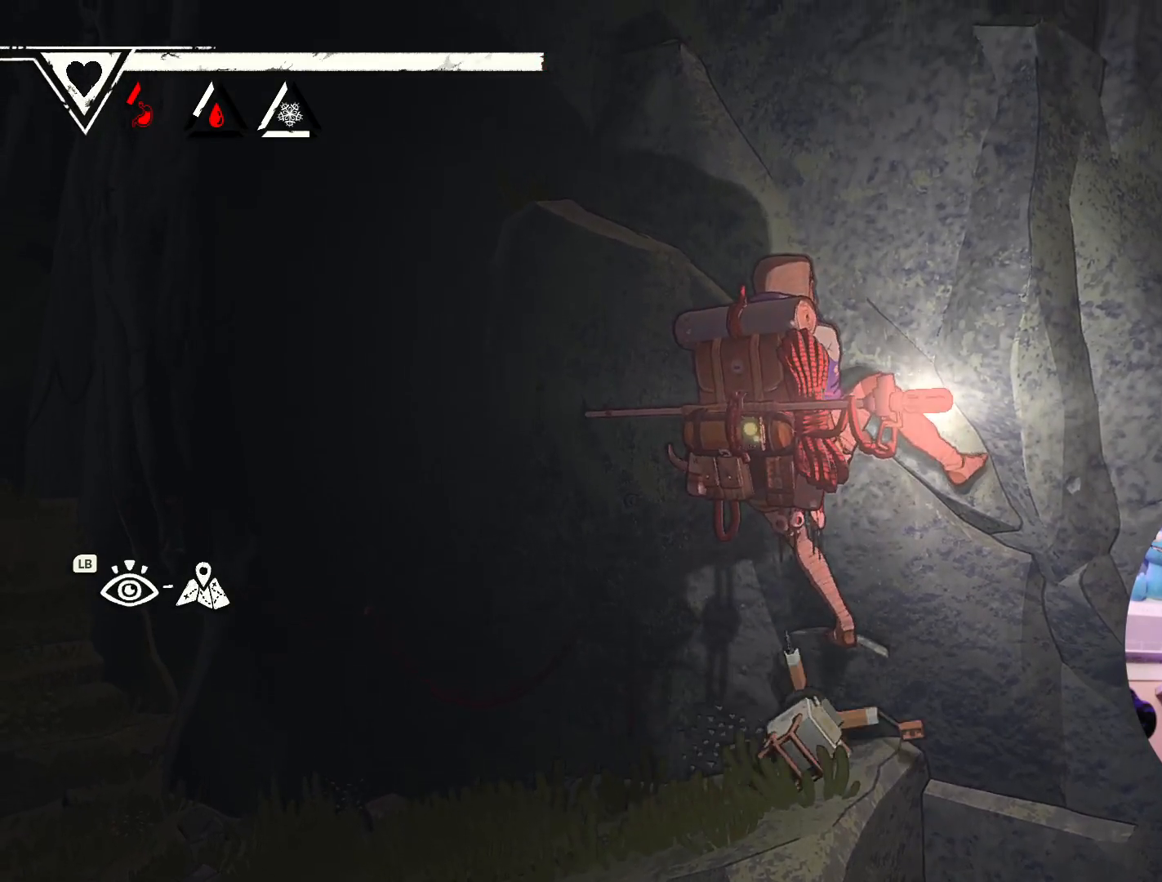
{"buttons": [], "left_stick": "up-right", "right_stick": "center", "events": [[100, "X", "up"], [200, "left_stick", "up-right"]]}
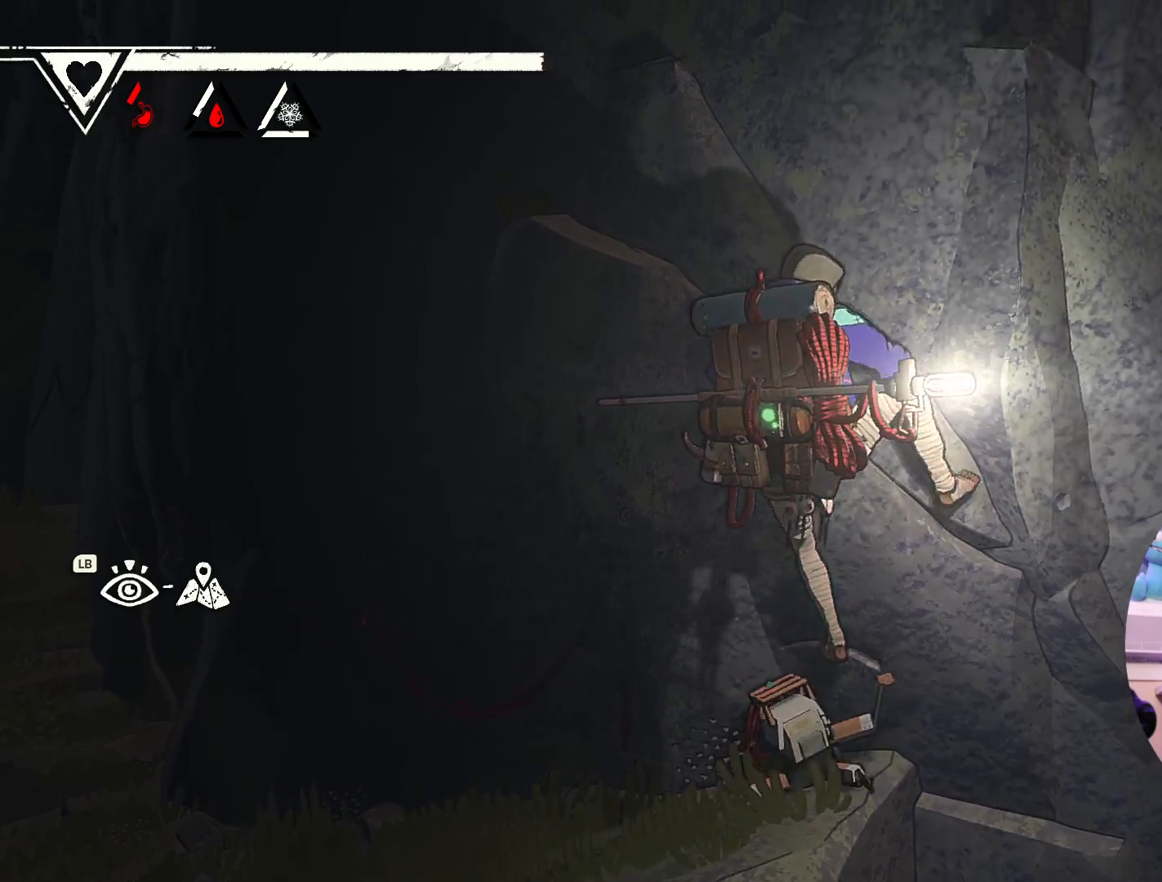
{"buttons": [], "left_stick": "up-right", "right_stick": "center", "events": []}
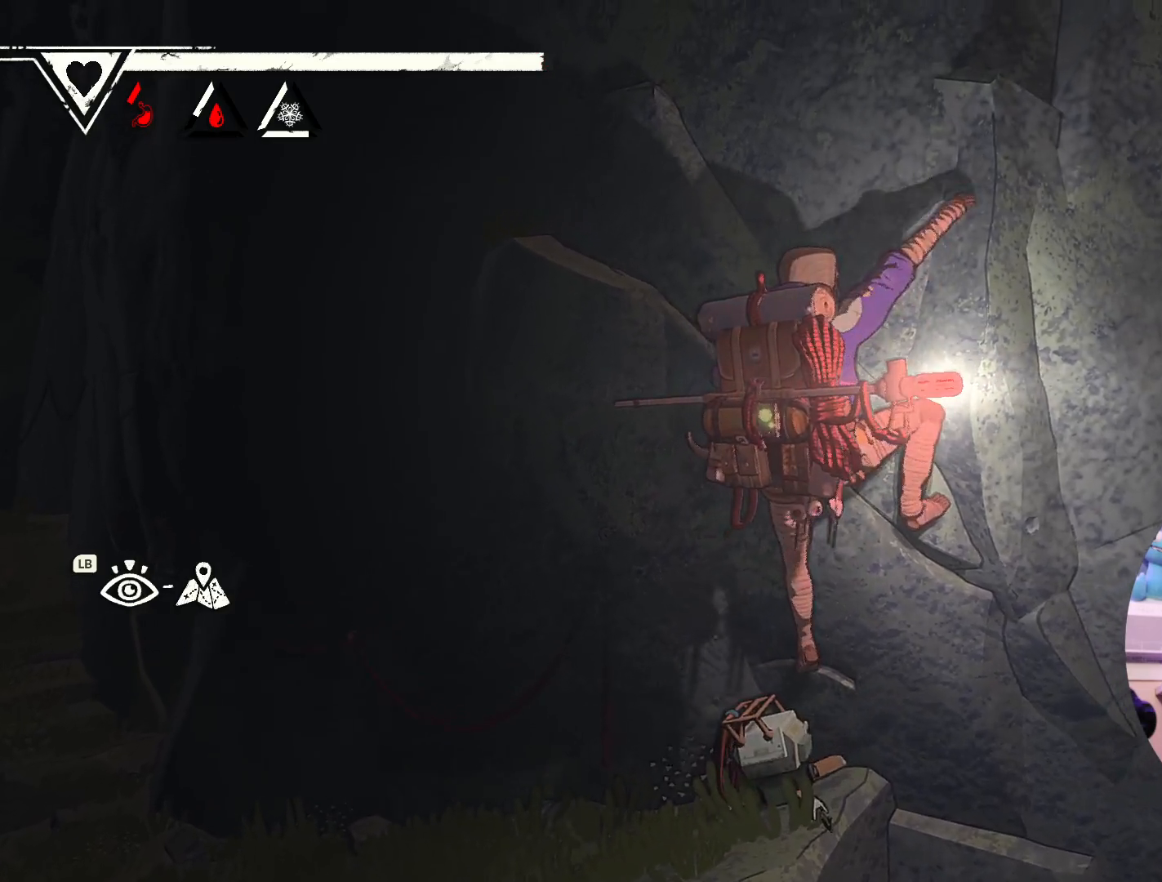
{"buttons": [], "left_stick": "up", "right_stick": "center", "events": [[33, "X", "down"], [33, "left_stick", "up"], [417, "X", "up"]]}
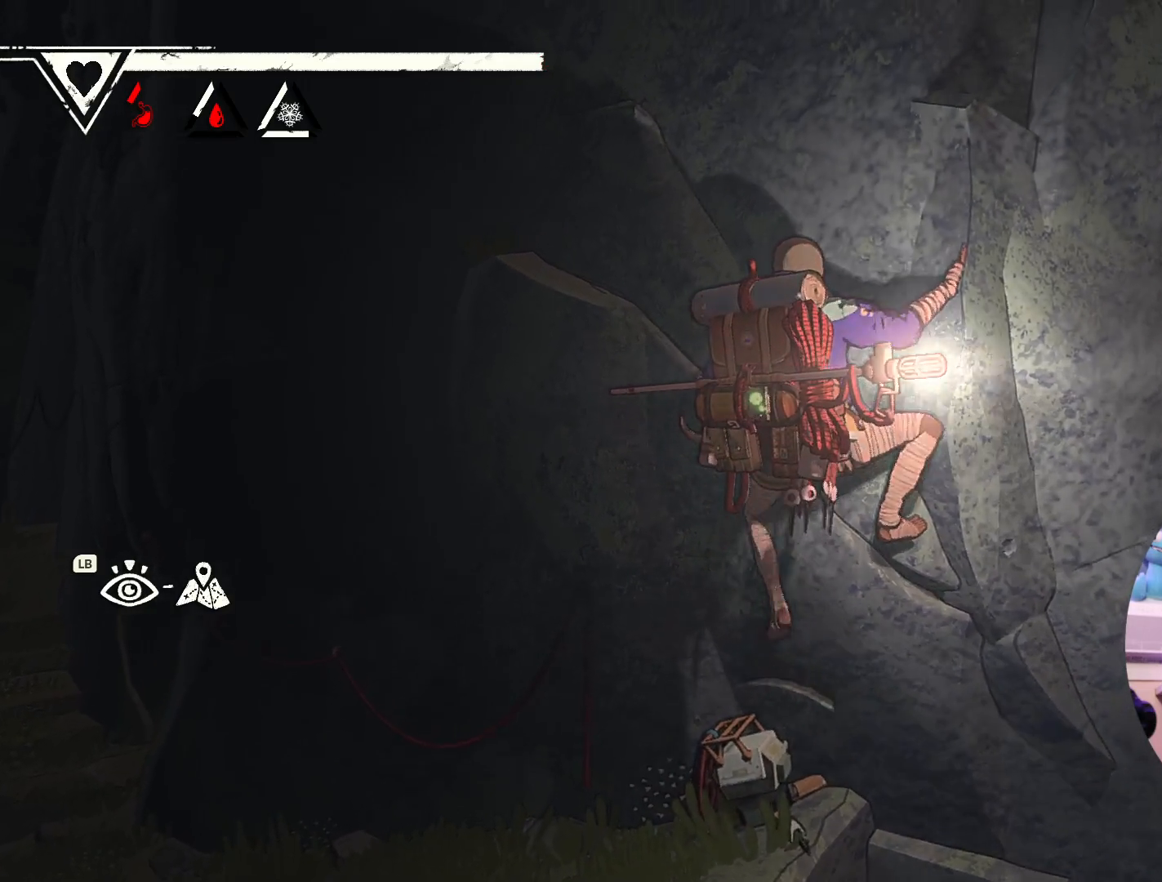
{"buttons": [], "left_stick": "up-left", "right_stick": "center", "events": [[467, "left_stick", "up-left"]]}